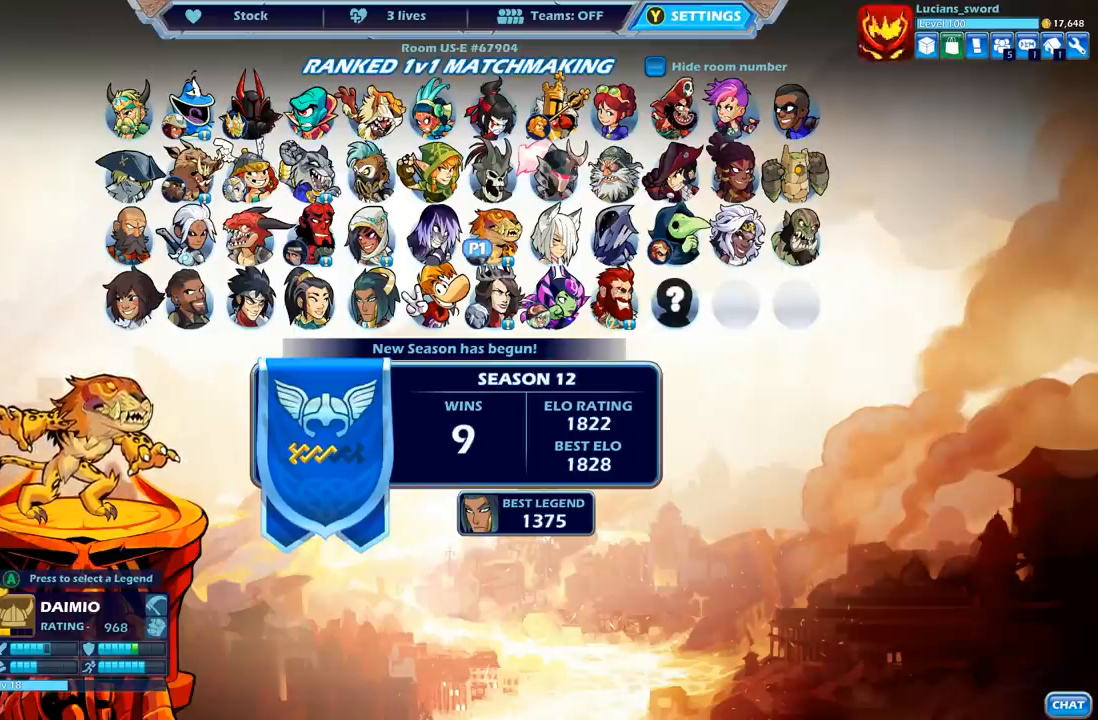
Gameplay with a controller (Xbox layout); each line is a JSON object with the inputs held at the frame after it. "events" lists button and stick changes between this image and that frame as [ms after this image, input, new state], when the widget could be followed in between.
{"buttons": [], "left_stick": "center", "right_stick": "center", "events": [[317, "DPAD_DOWN", "down"], [417, "DPAD_DOWN", "up"]]}
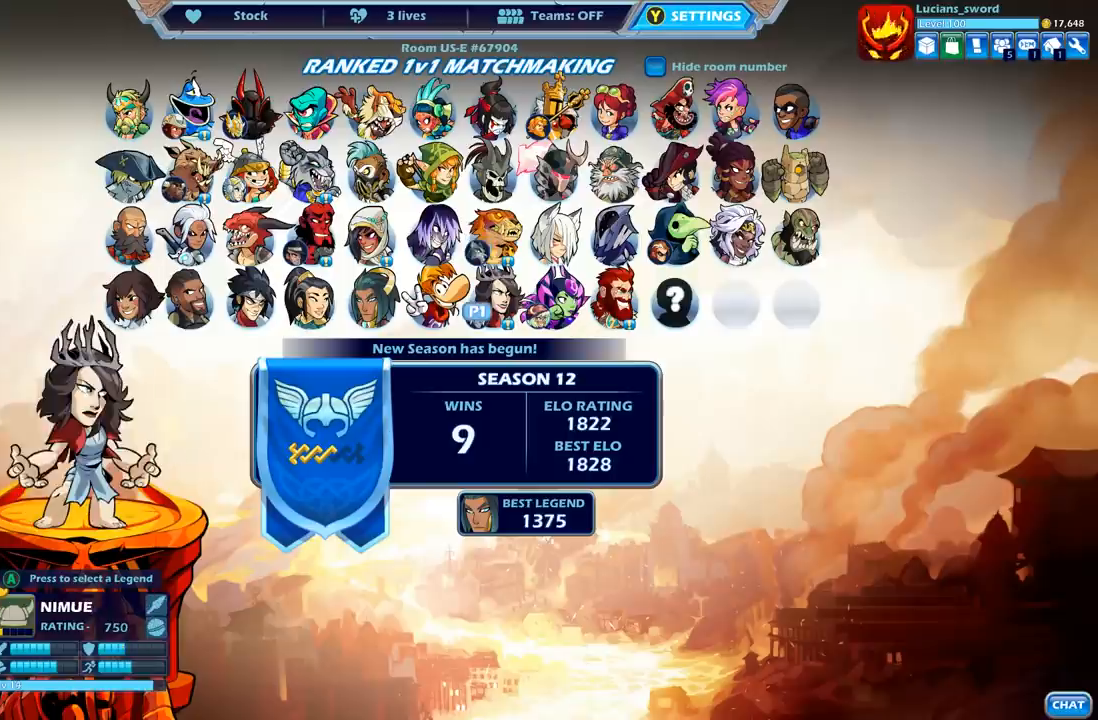
{"buttons": [], "left_stick": "center", "right_stick": "center", "events": []}
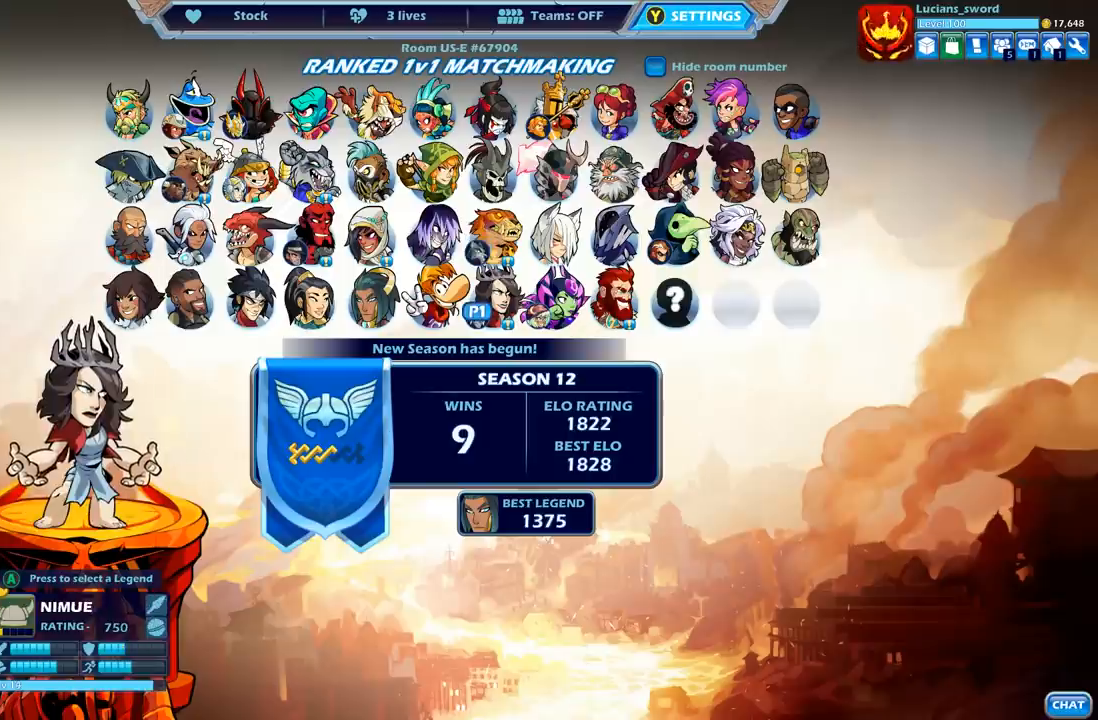
{"buttons": [], "left_stick": "center", "right_stick": "center", "events": []}
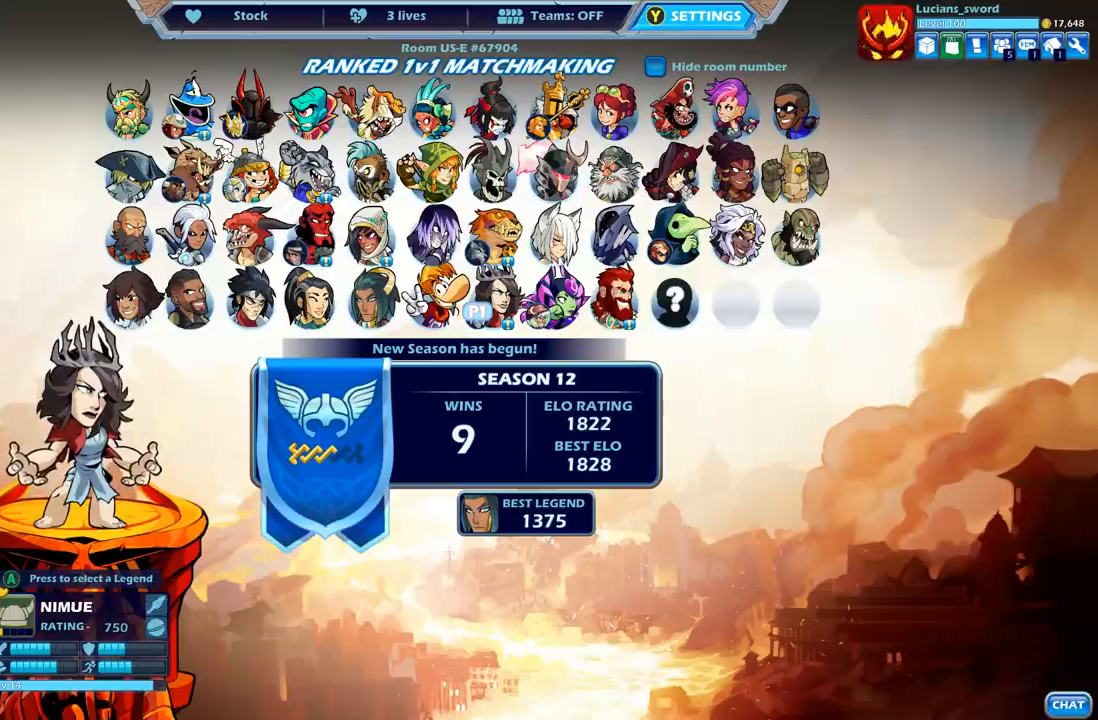
{"buttons": [], "left_stick": "center", "right_stick": "center", "events": []}
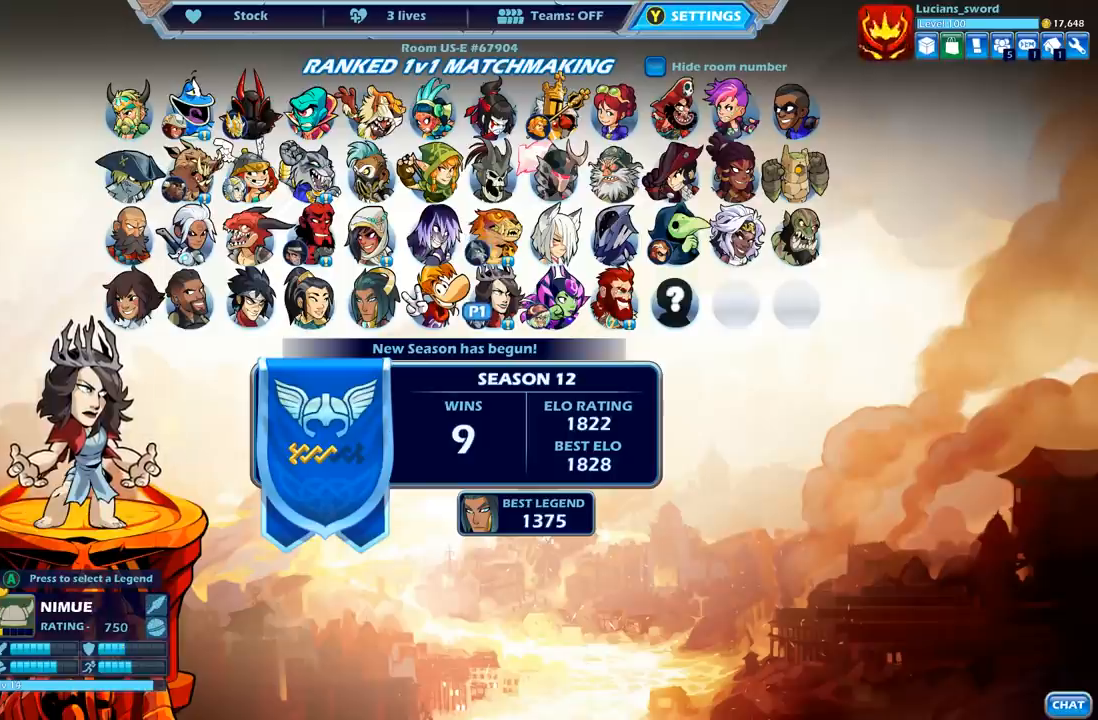
{"buttons": [], "left_stick": "center", "right_stick": "center", "events": []}
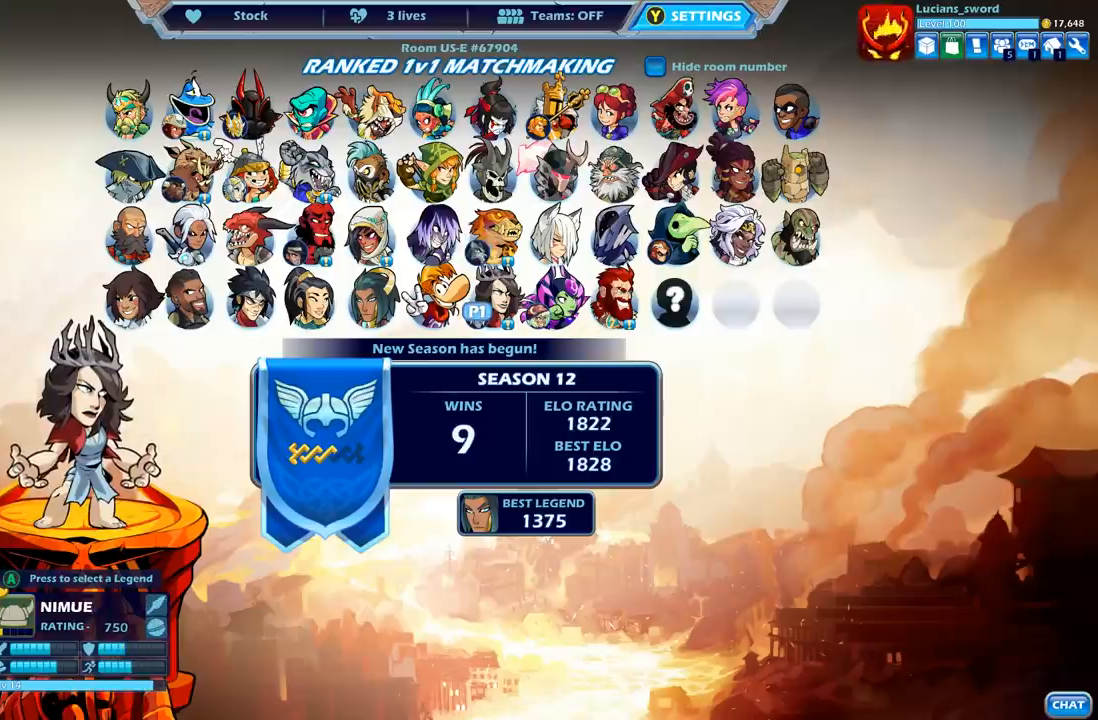
{"buttons": ["DPAD_LEFT"], "left_stick": "center", "right_stick": "center", "events": [[217, "DPAD_LEFT", "down"], [333, "DPAD_LEFT", "up"], [450, "DPAD_LEFT", "down"]]}
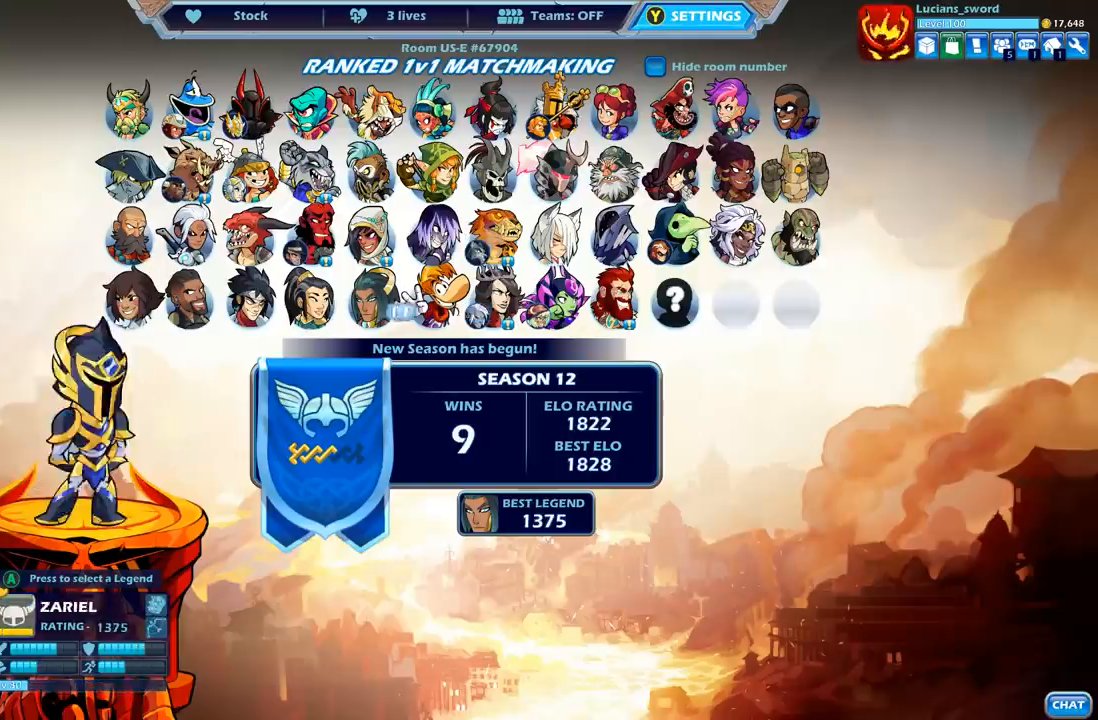
{"buttons": ["DPAD_LEFT"], "left_stick": "center", "right_stick": "center", "events": [[17, "DPAD_LEFT", "up"], [200, "DPAD_UP", "down"], [333, "DPAD_UP", "up"], [500, "DPAD_LEFT", "down"]]}
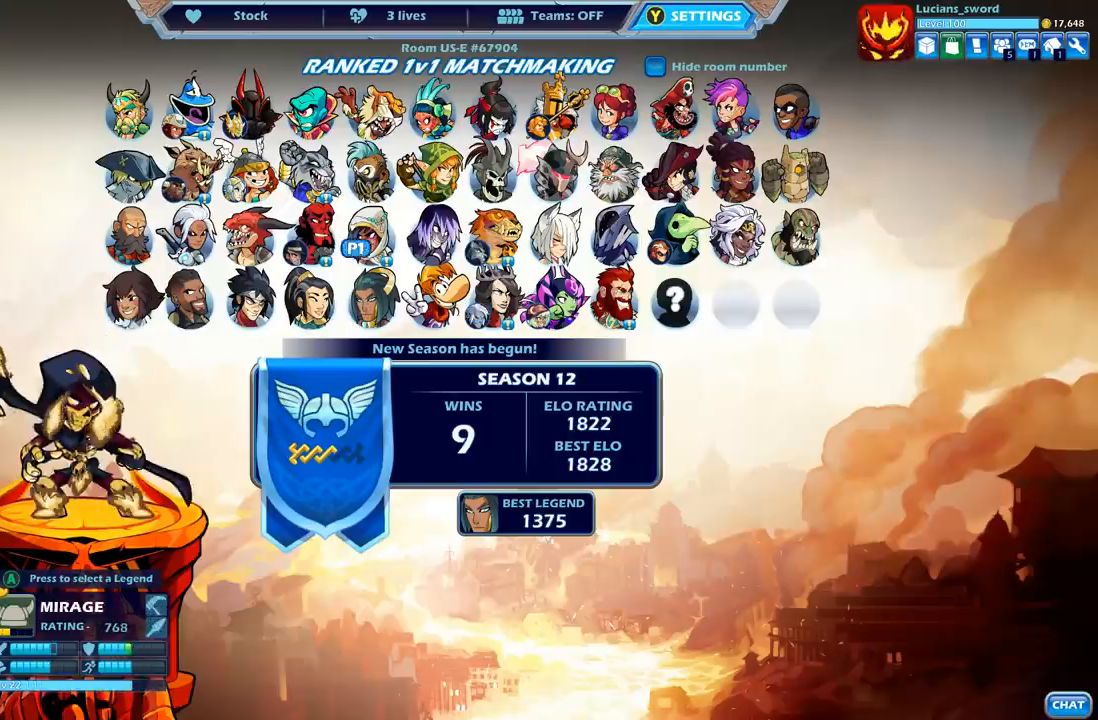
{"buttons": [], "left_stick": "center", "right_stick": "center", "events": [[117, "DPAD_LEFT", "up"]]}
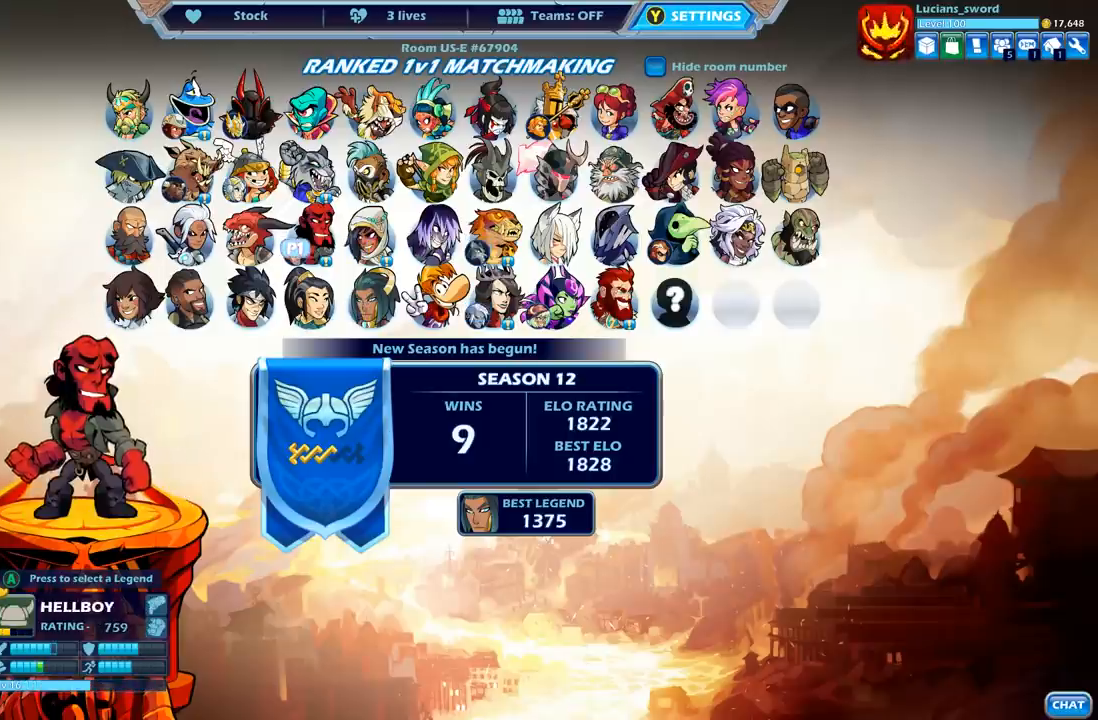
{"buttons": [], "left_stick": "center", "right_stick": "center", "events": [[283, "DPAD_LEFT", "down"], [400, "DPAD_LEFT", "up"]]}
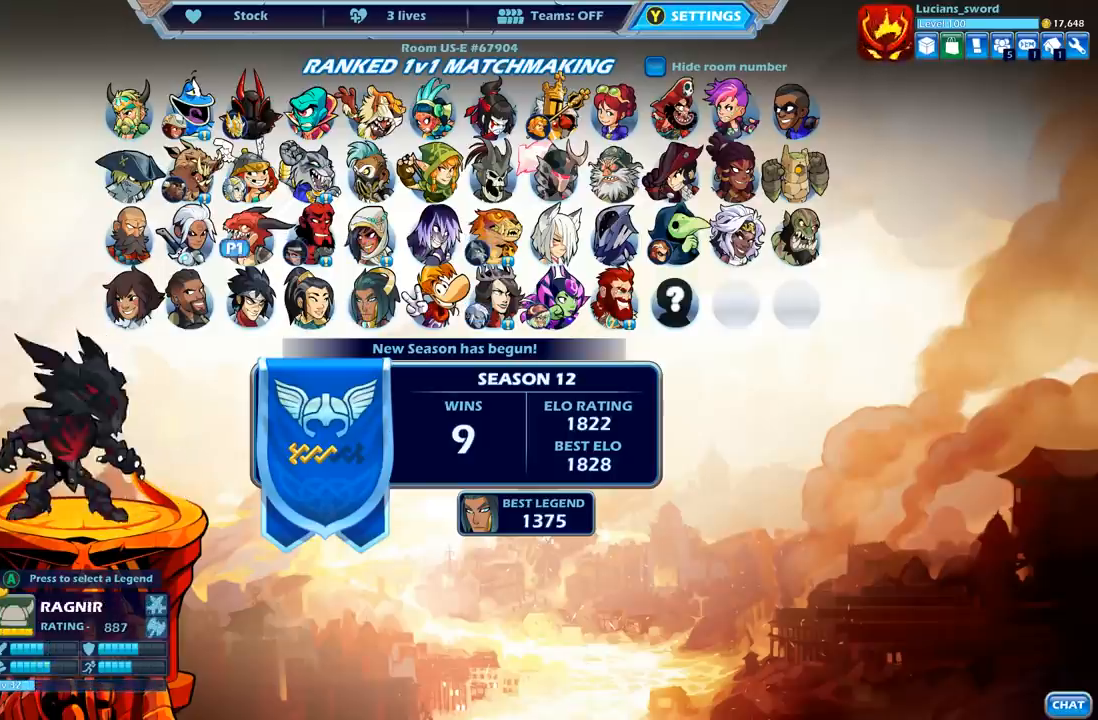
{"buttons": [], "left_stick": "center", "right_stick": "center", "events": [[17, "DPAD_LEFT", "down"], [67, "DPAD_LEFT", "up"], [217, "DPAD_UP", "down"], [317, "DPAD_UP", "up"]]}
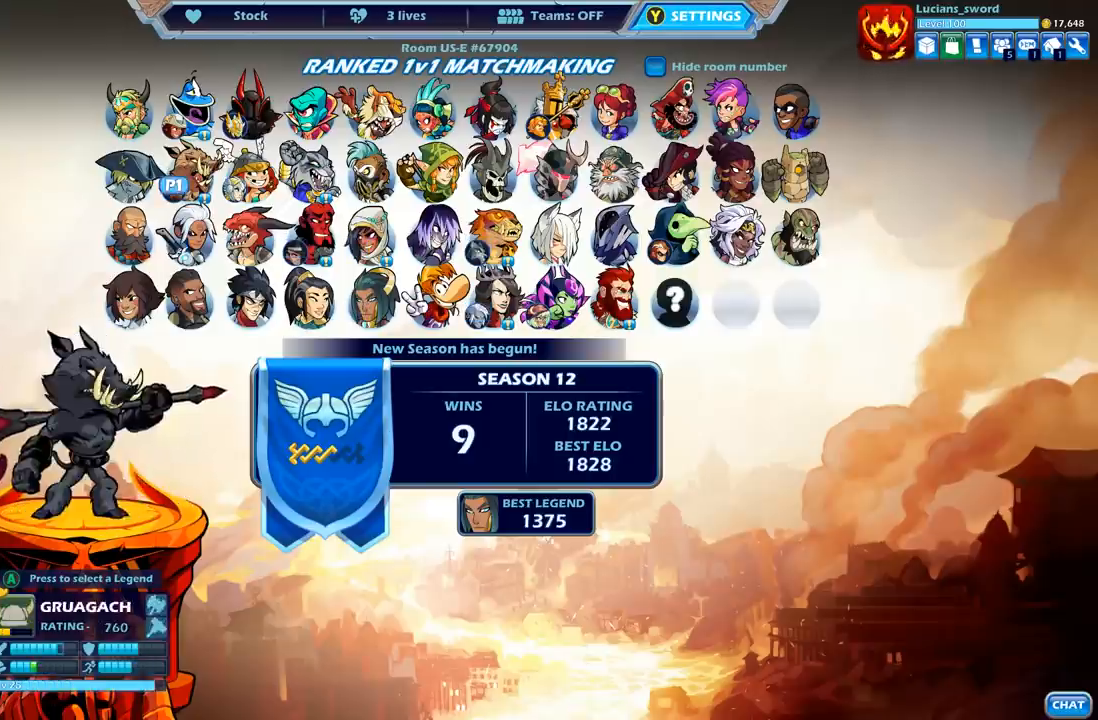
{"buttons": [], "left_stick": "center", "right_stick": "center", "events": []}
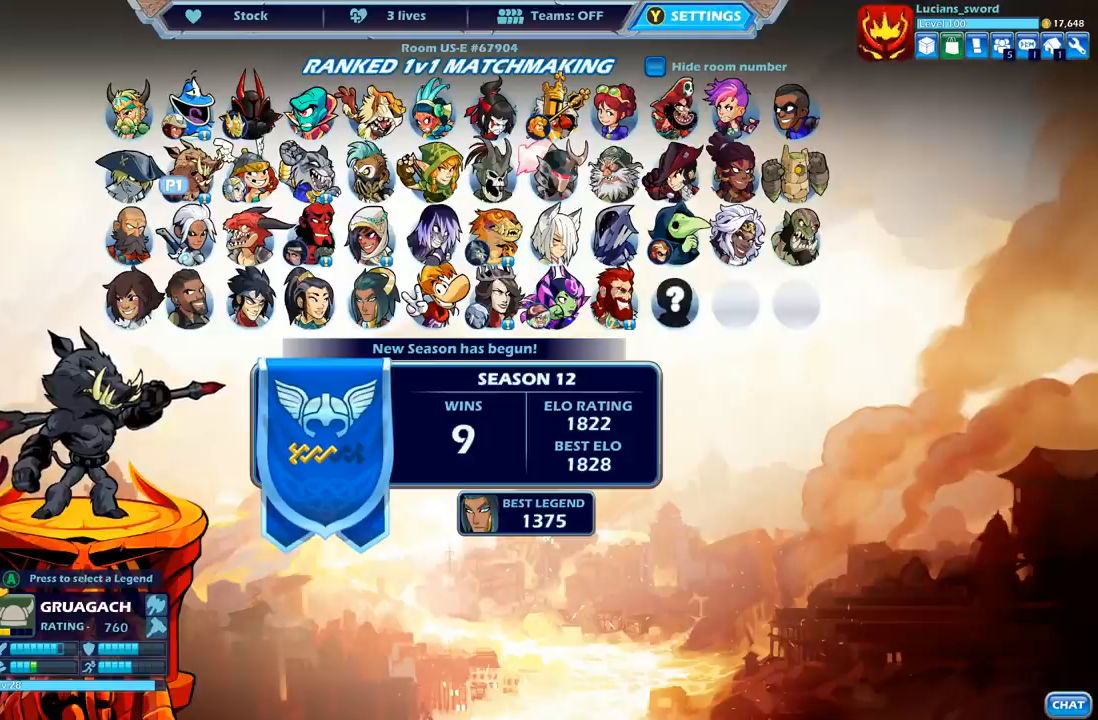
{"buttons": [], "left_stick": "center", "right_stick": "center", "events": []}
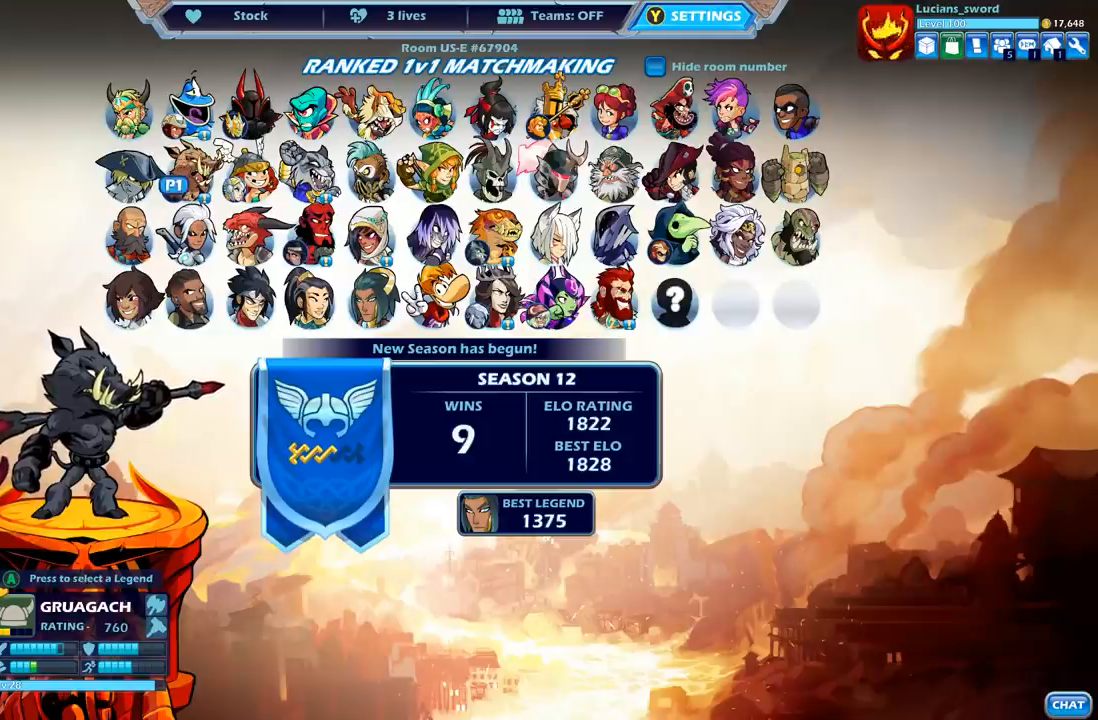
{"buttons": [], "left_stick": "center", "right_stick": "center", "events": []}
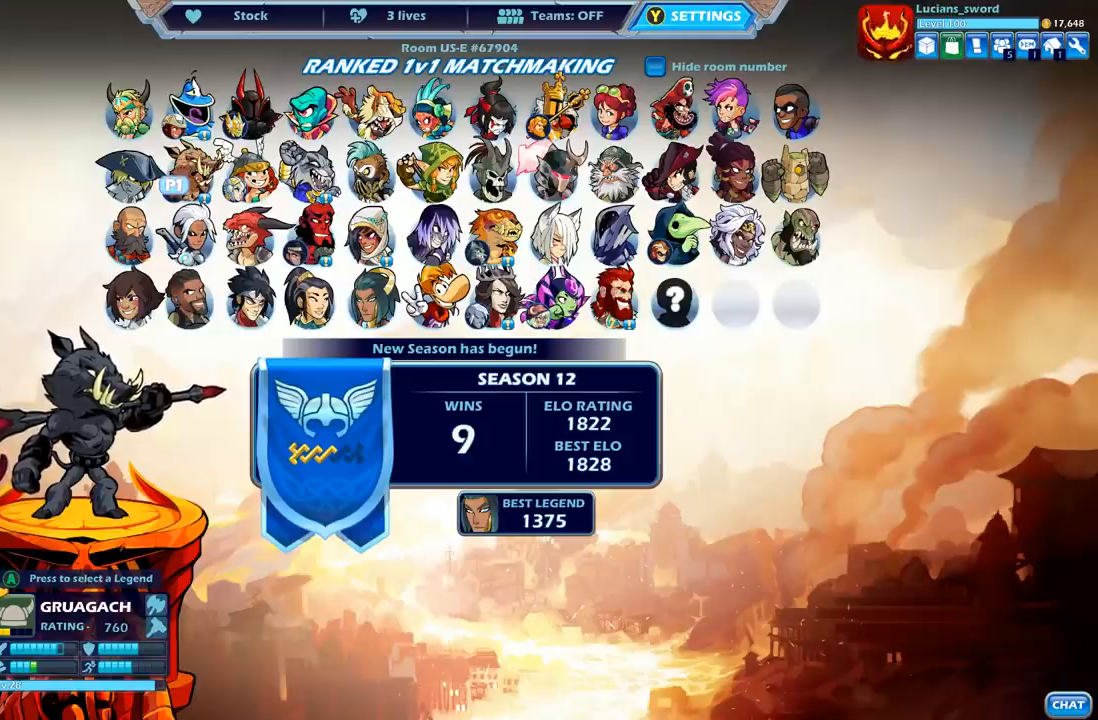
{"buttons": [], "left_stick": "center", "right_stick": "center", "events": []}
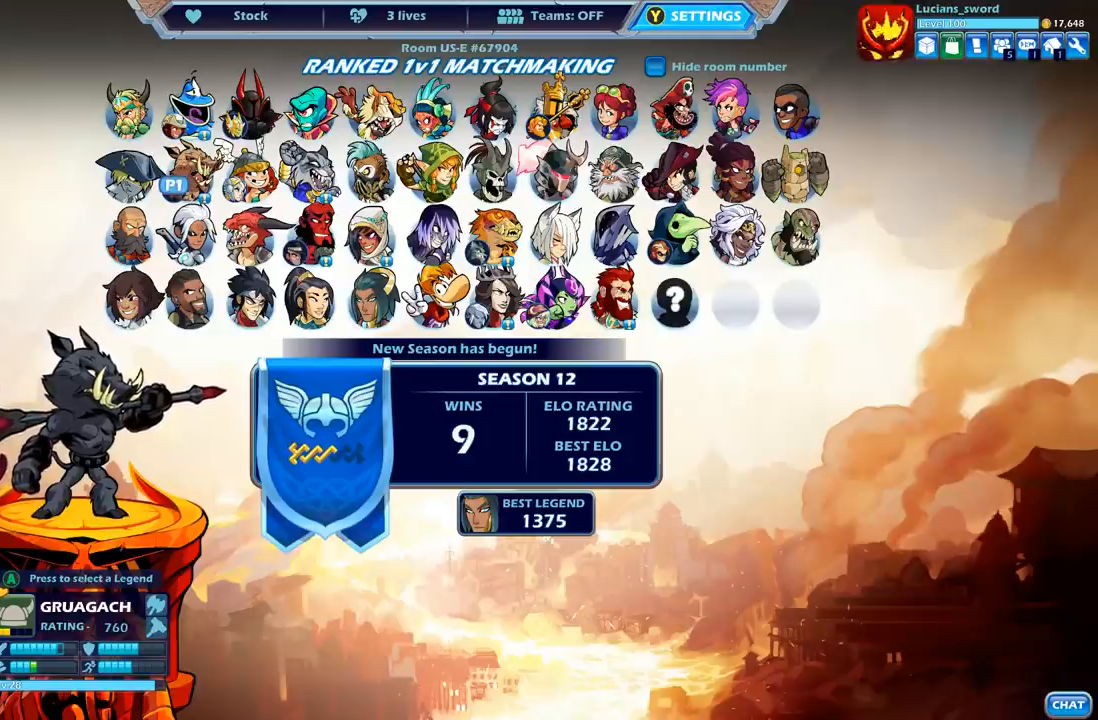
{"buttons": ["DPAD_RIGHT"], "left_stick": "center", "right_stick": "center", "events": [[133, "DPAD_DOWN", "down"], [250, "DPAD_DOWN", "up"], [483, "DPAD_RIGHT", "down"]]}
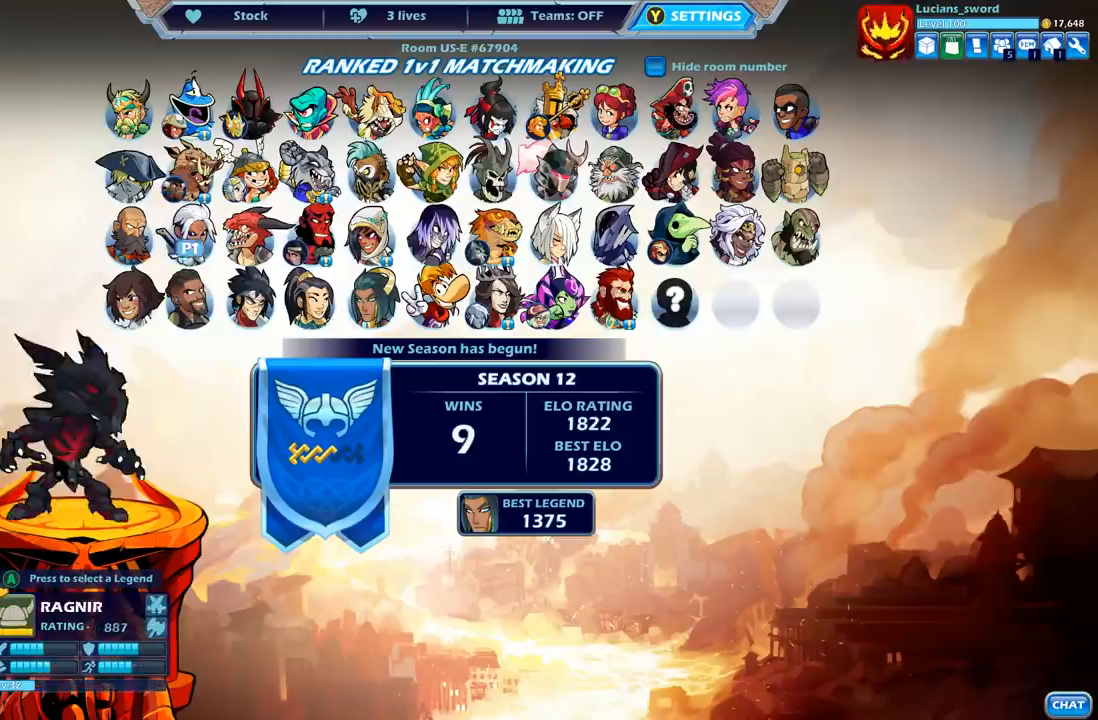
{"buttons": [], "left_stick": "center", "right_stick": "center", "events": [[67, "DPAD_RIGHT", "up"], [200, "DPAD_RIGHT", "down"], [267, "DPAD_DOWN", "down"], [267, "DPAD_RIGHT", "up"], [283, "DPAD_DOWN", "up"]]}
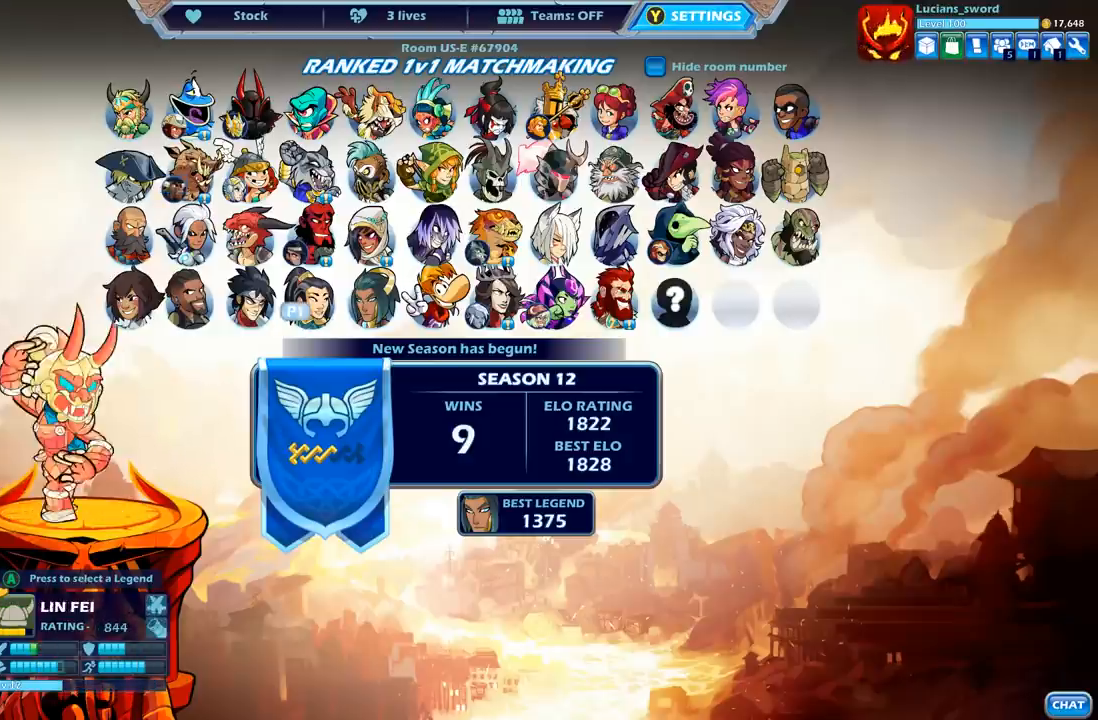
{"buttons": ["DPAD_RIGHT"], "left_stick": "center", "right_stick": "center", "events": [[17, "DPAD_RIGHT", "down"], [83, "DPAD_RIGHT", "up"], [283, "DPAD_RIGHT", "down"], [367, "DPAD_RIGHT", "up"], [450, "DPAD_RIGHT", "down"]]}
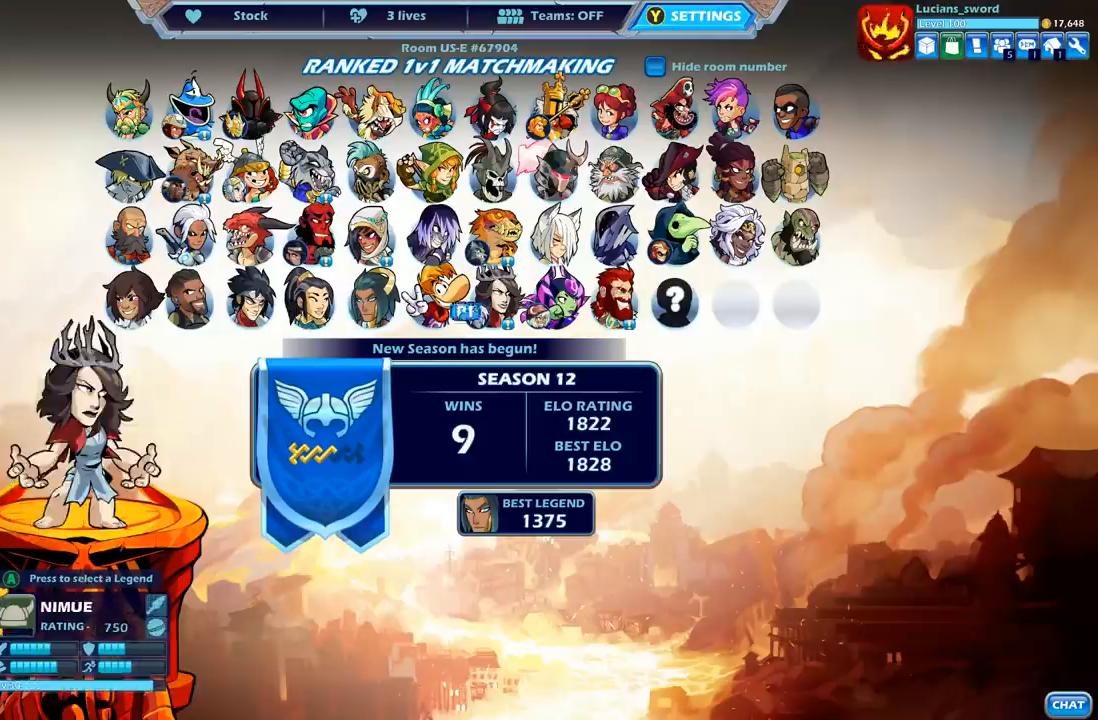
{"buttons": [], "left_stick": "center", "right_stick": "center", "events": [[33, "DPAD_RIGHT", "up"], [133, "DPAD_RIGHT", "down"], [200, "DPAD_RIGHT", "up"], [367, "DPAD_UP", "down"], [483, "DPAD_UP", "up"]]}
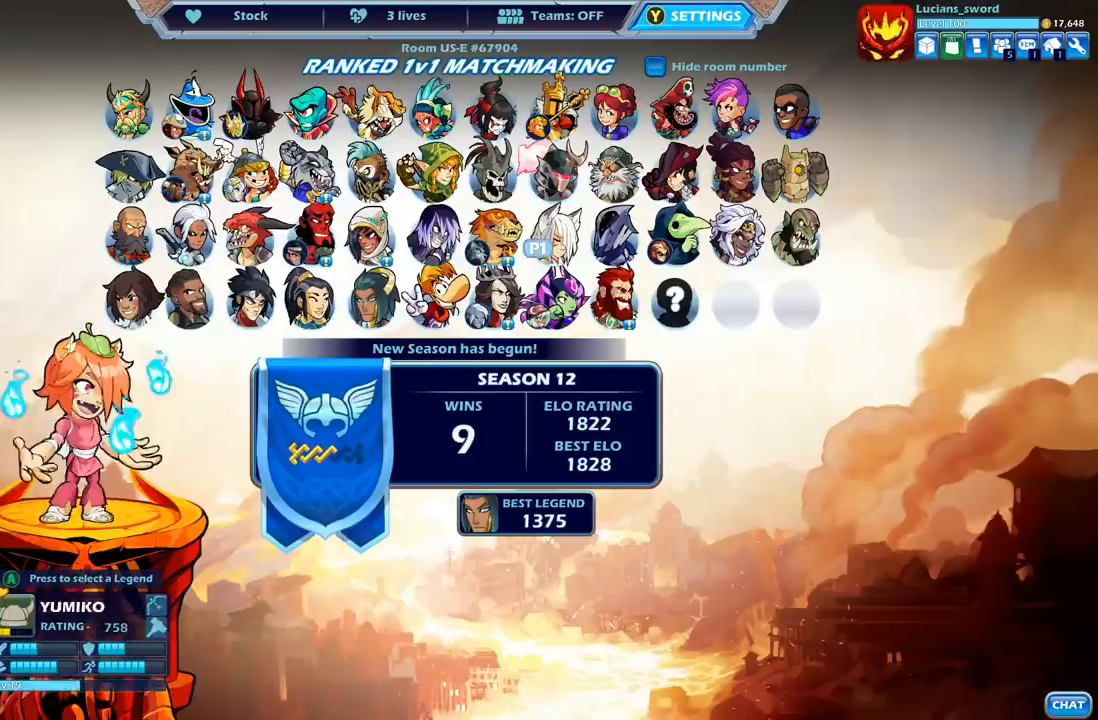
{"buttons": ["DPAD_DOWN"], "left_stick": "center", "right_stick": "center", "events": [[183, "DPAD_LEFT", "down"], [250, "DPAD_LEFT", "up"], [467, "DPAD_DOWN", "down"]]}
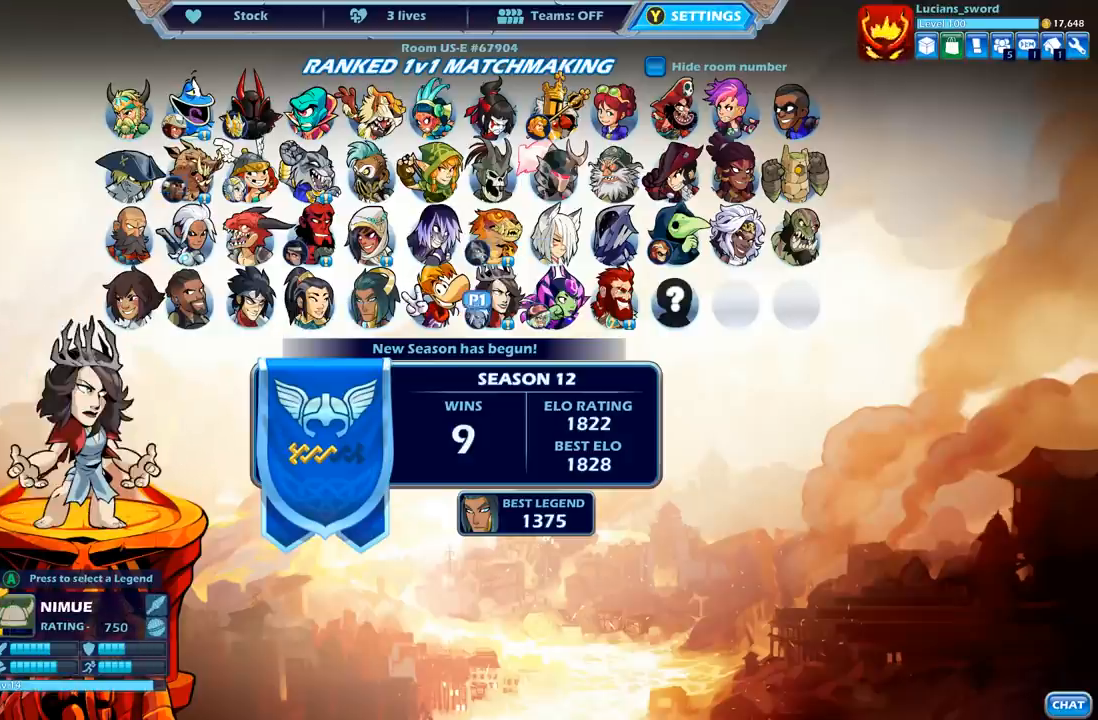
{"buttons": [], "left_stick": "center", "right_stick": "center", "events": [[117, "DPAD_DOWN", "up"]]}